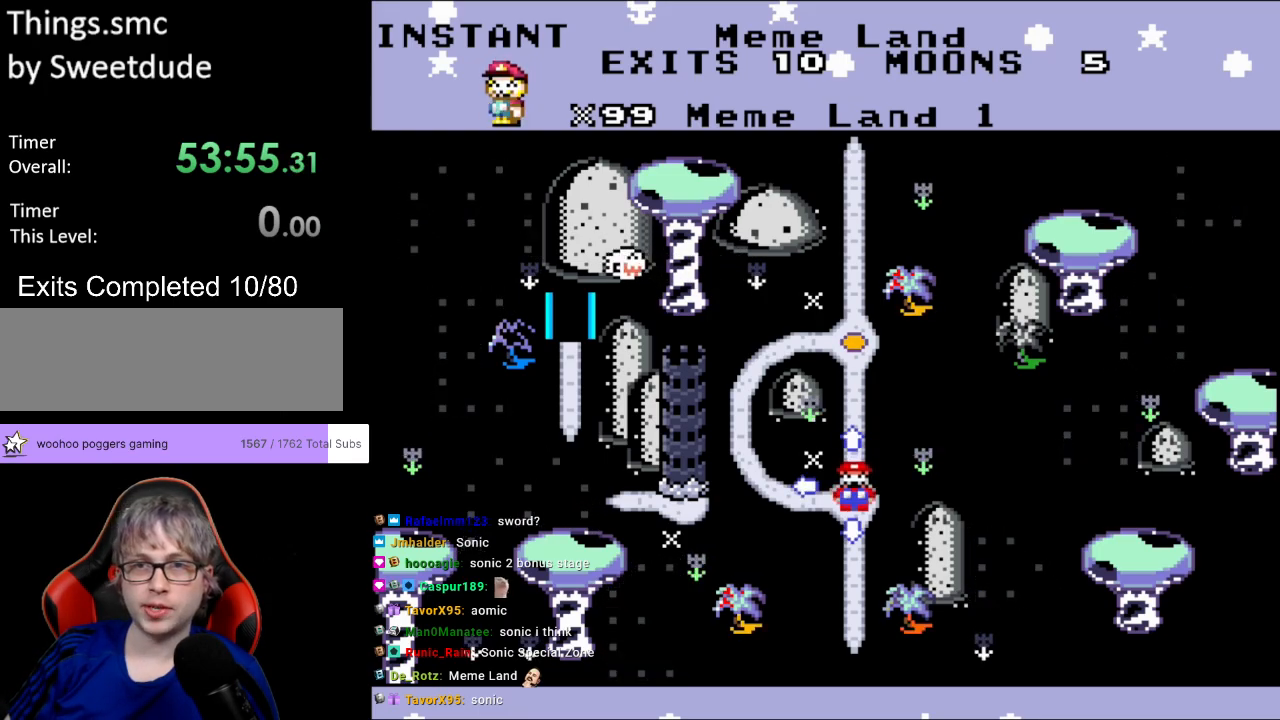
Gameplay with a controller (Nintendo layout); each line is a JSON object with the inputs held at the frame after it. "events" lists button and stick changes between this image and that frame as [ms after this image, input, new state], when the widget could be followed in between. Not read: L3 R3.
{"buttons": [], "events": [[233, "A", "down"], [417, "A", "up"]]}
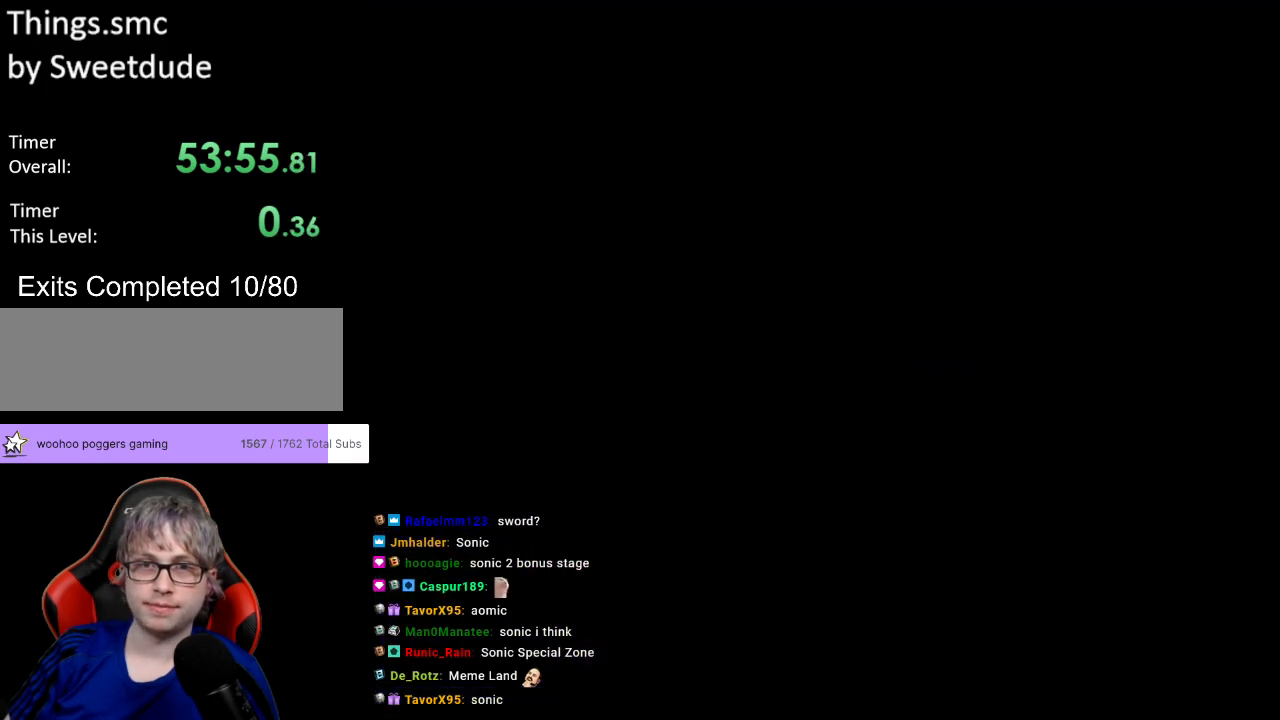
{"buttons": [], "events": []}
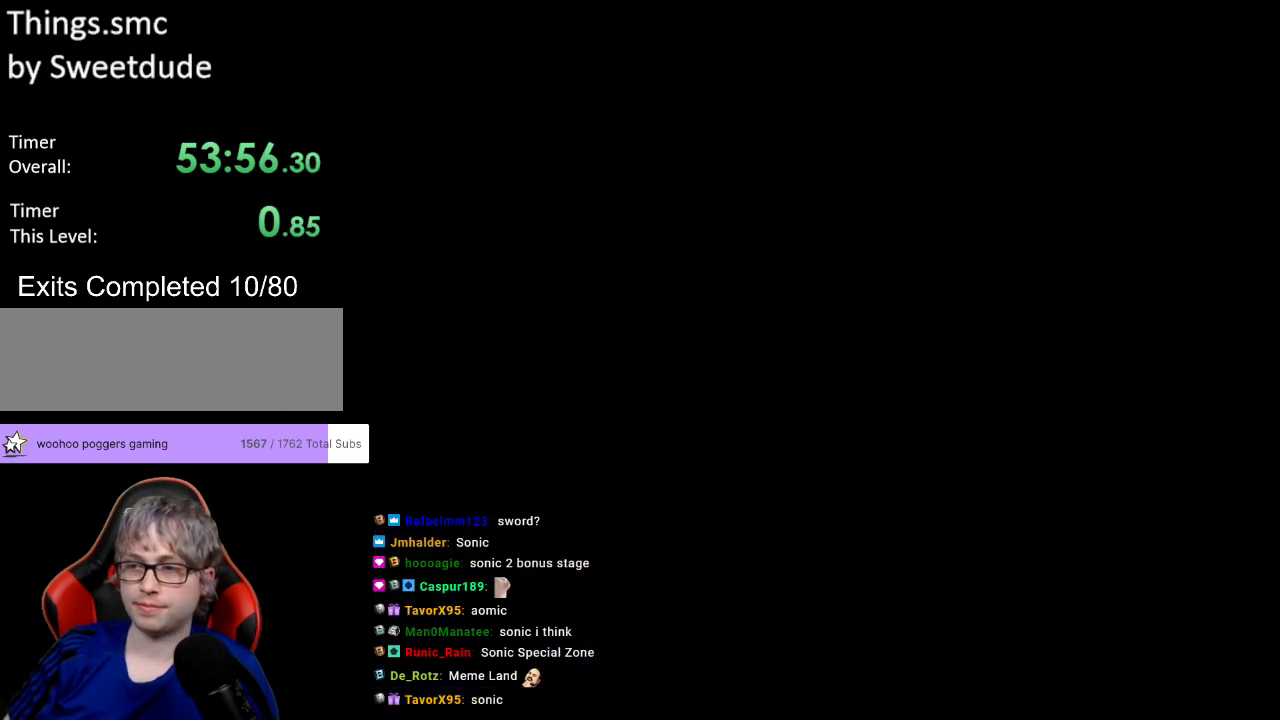
{"buttons": [], "events": []}
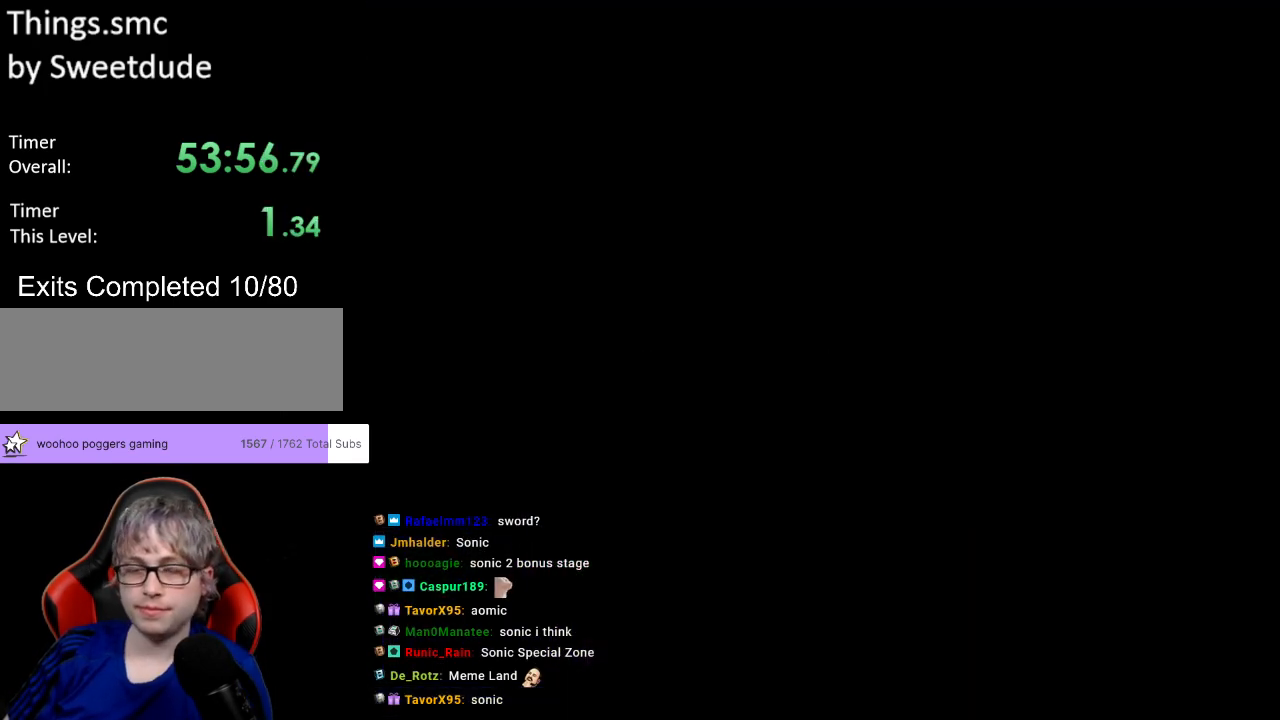
{"buttons": ["B", "Y"], "events": [[167, "B", "down"], [183, "Y", "down"]]}
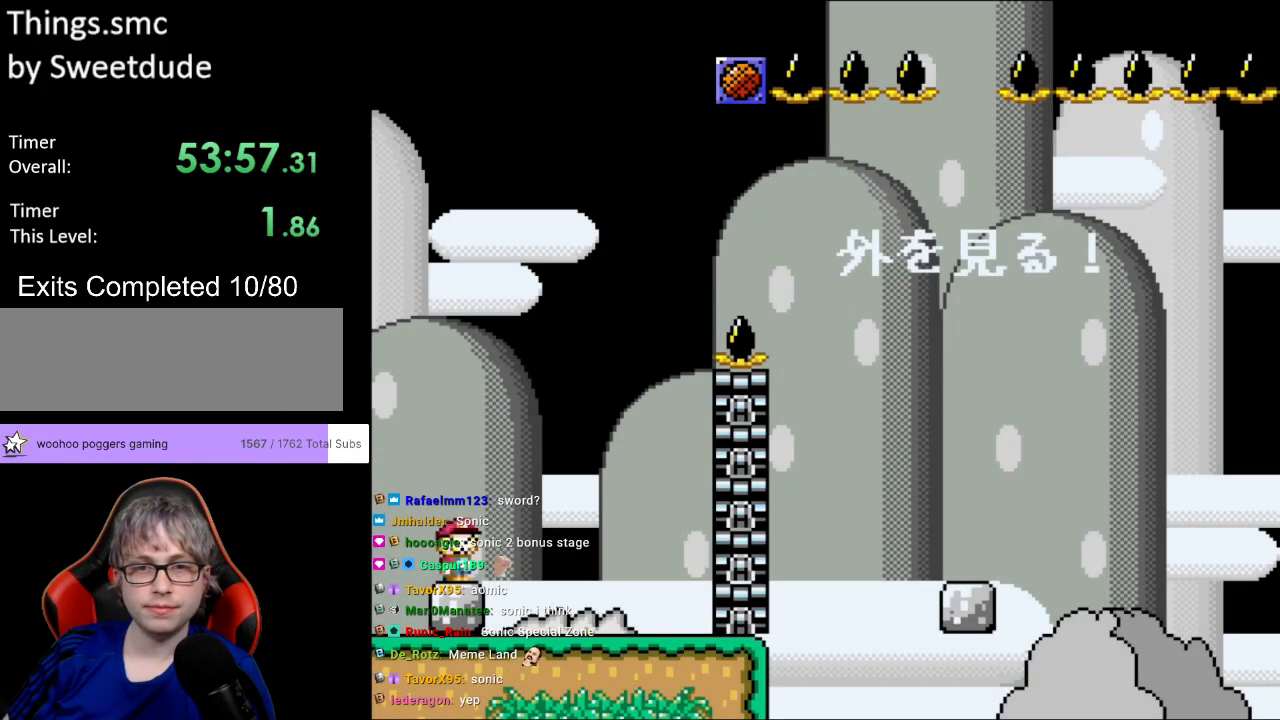
{"buttons": ["Y"], "events": [[467, "B", "up"]]}
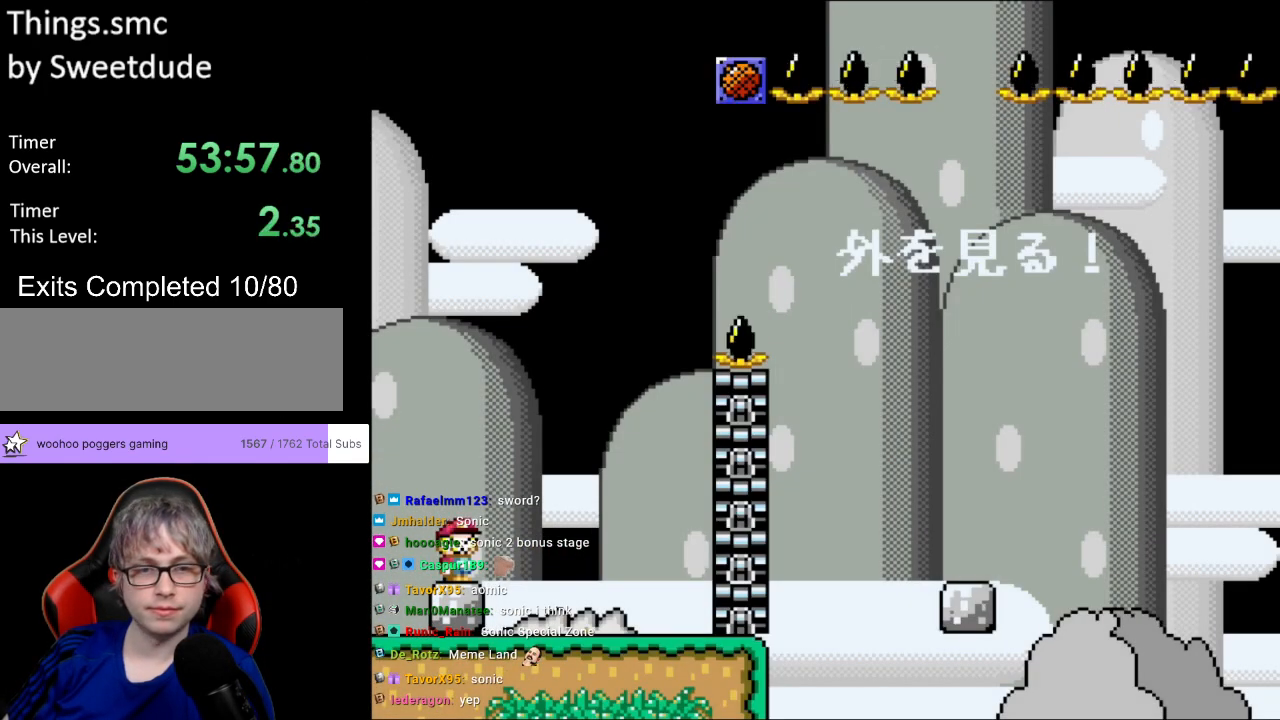
{"buttons": ["B", "Y"], "events": [[183, "B", "down"]]}
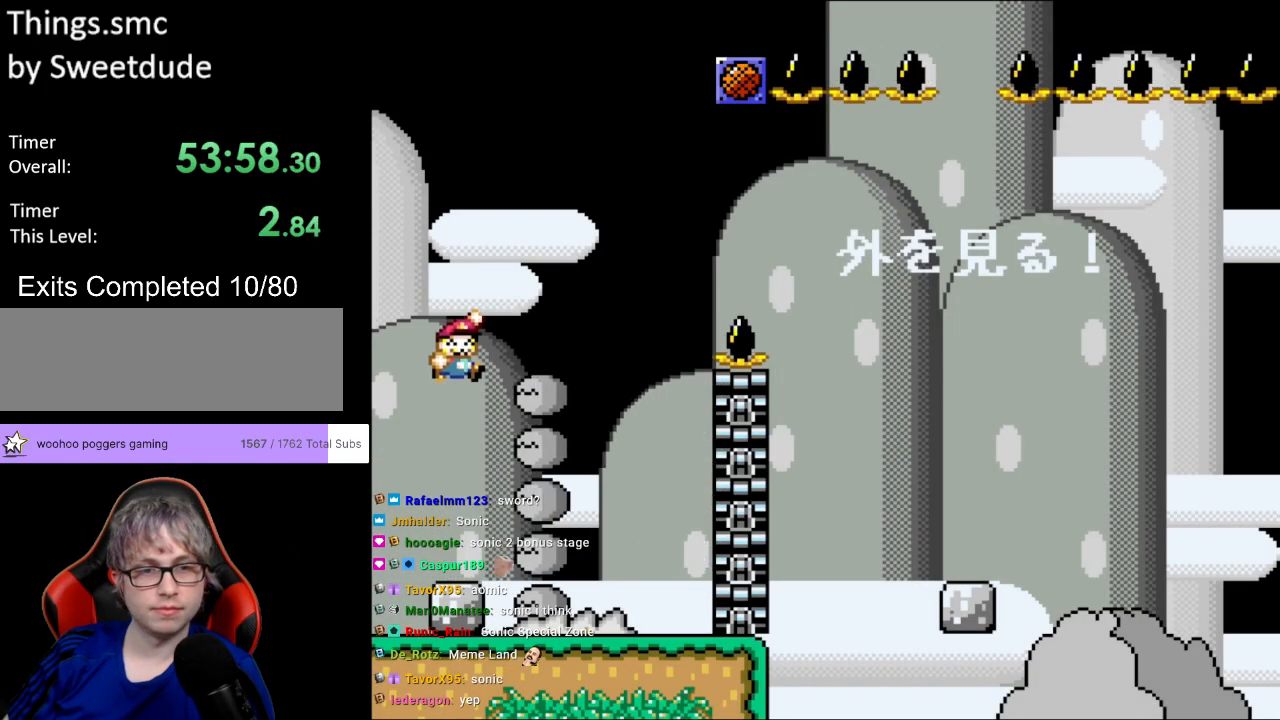
{"buttons": ["B", "Y", "DPAD_RIGHT"], "events": [[17, "DPAD_RIGHT", "down"], [33, "B", "up"], [50, "B", "down"]]}
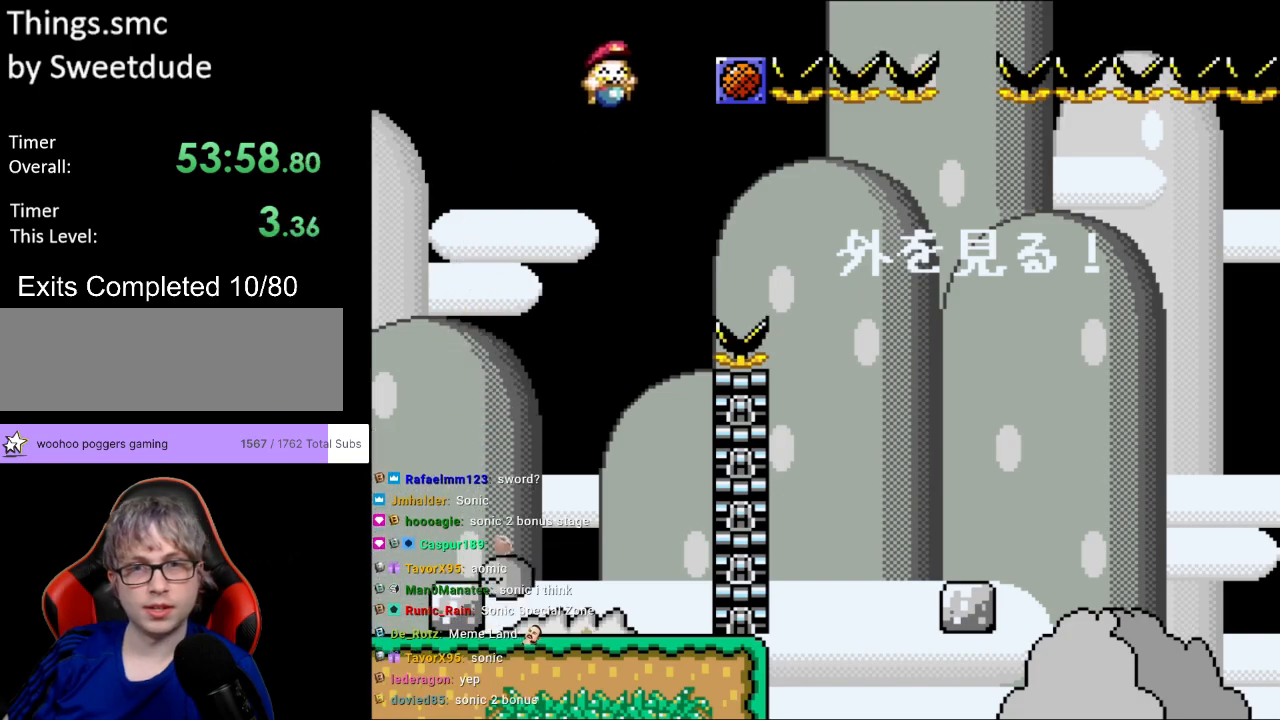
{"buttons": ["B", "Y", "DPAD_RIGHT"], "events": []}
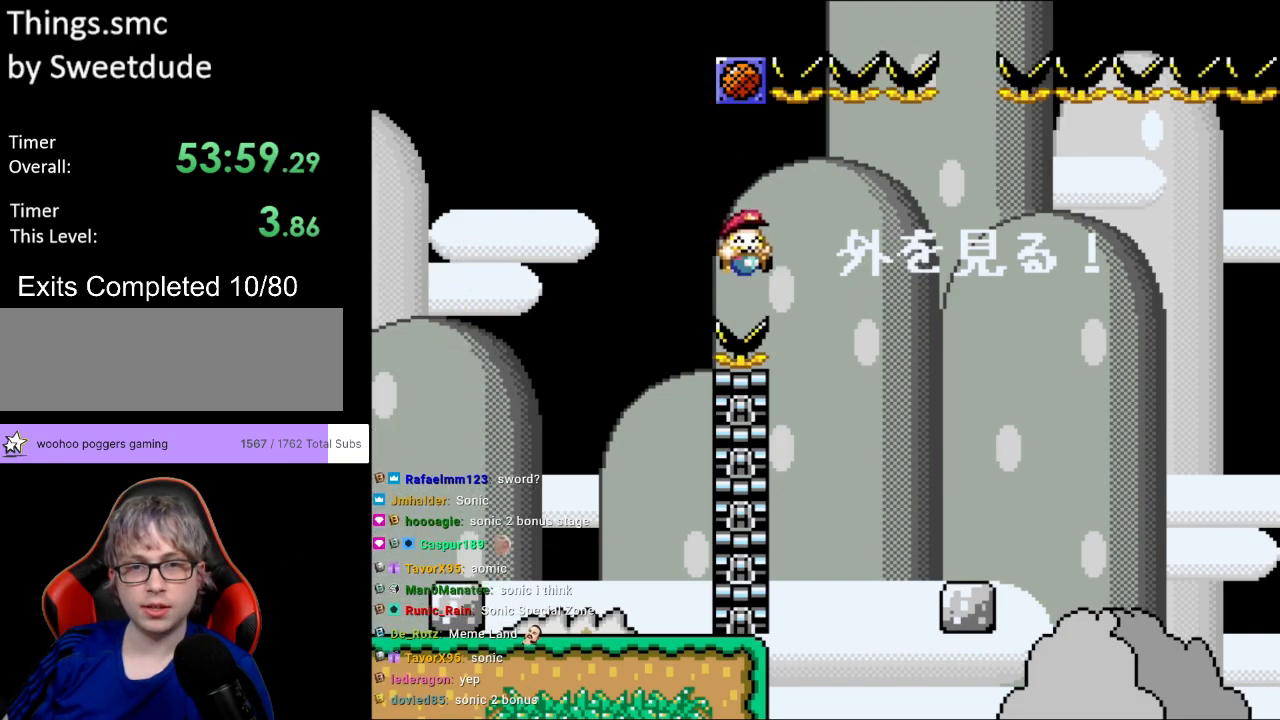
{"buttons": ["Y"], "events": [[267, "DPAD_RIGHT", "up"], [300, "B", "up"]]}
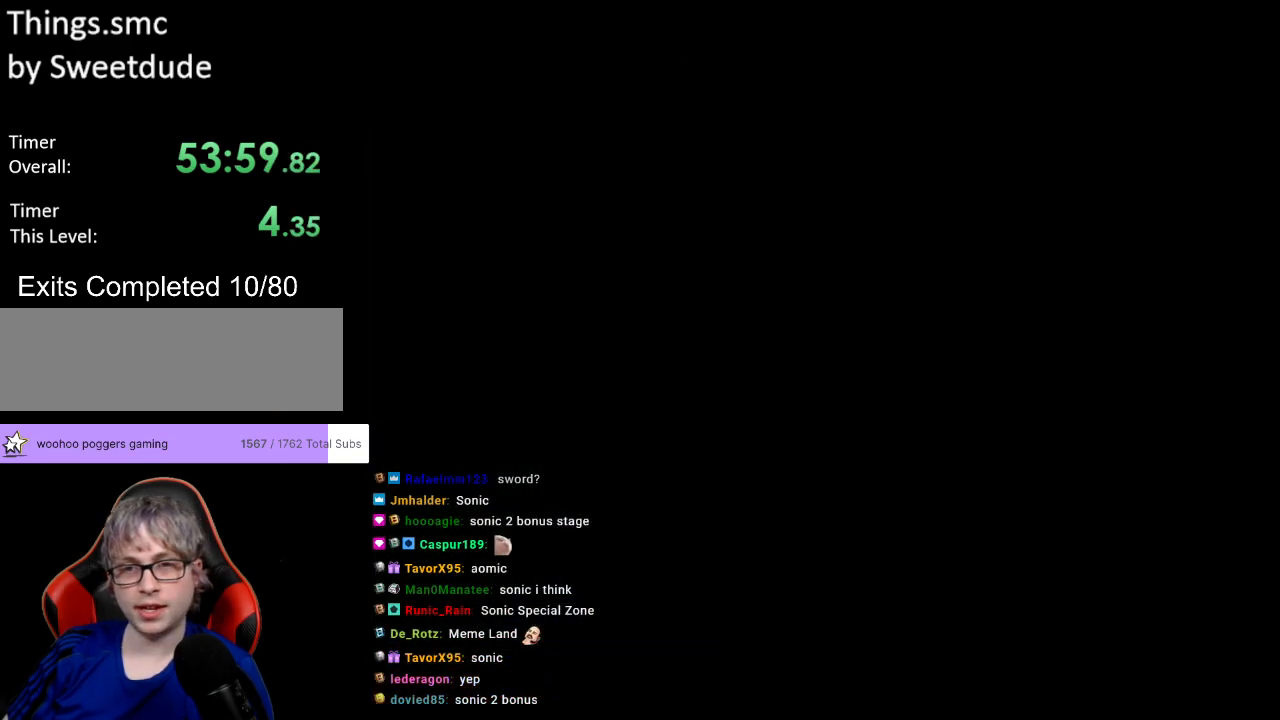
{"buttons": [], "events": [[17, "Y", "up"], [233, "A", "down"], [350, "A", "up"]]}
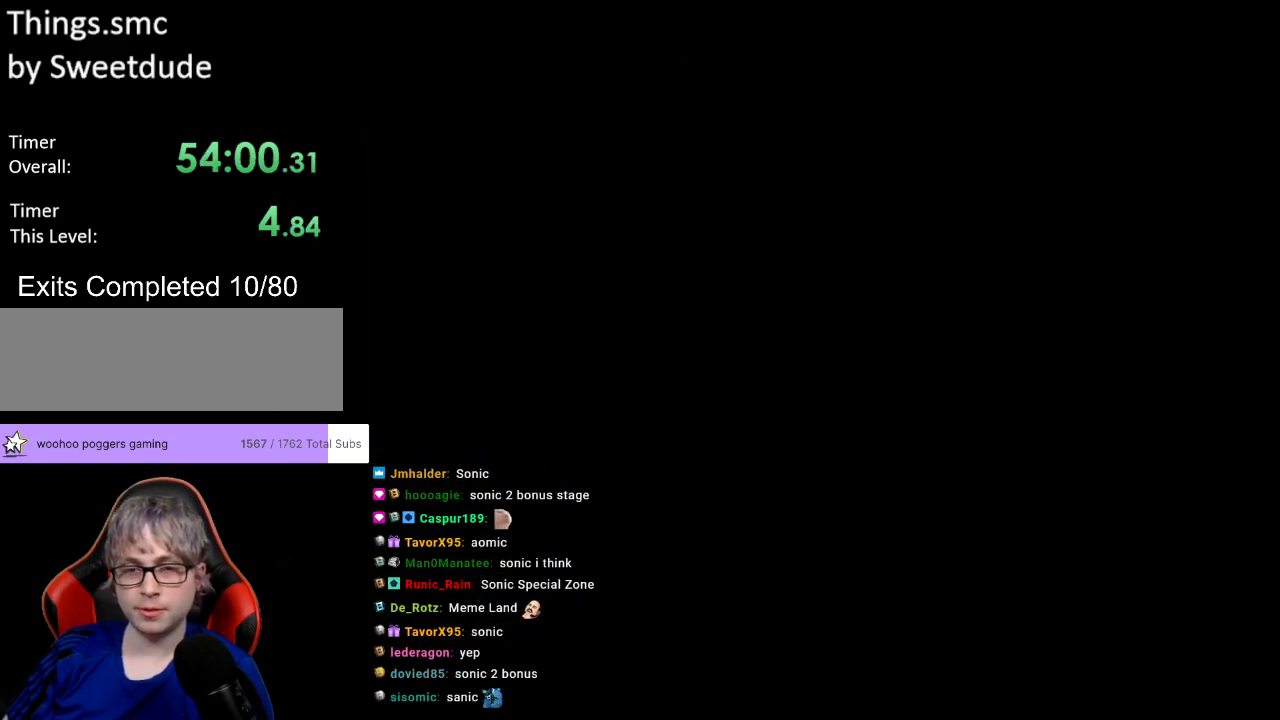
{"buttons": ["Y"], "events": [[50, "Y", "down"]]}
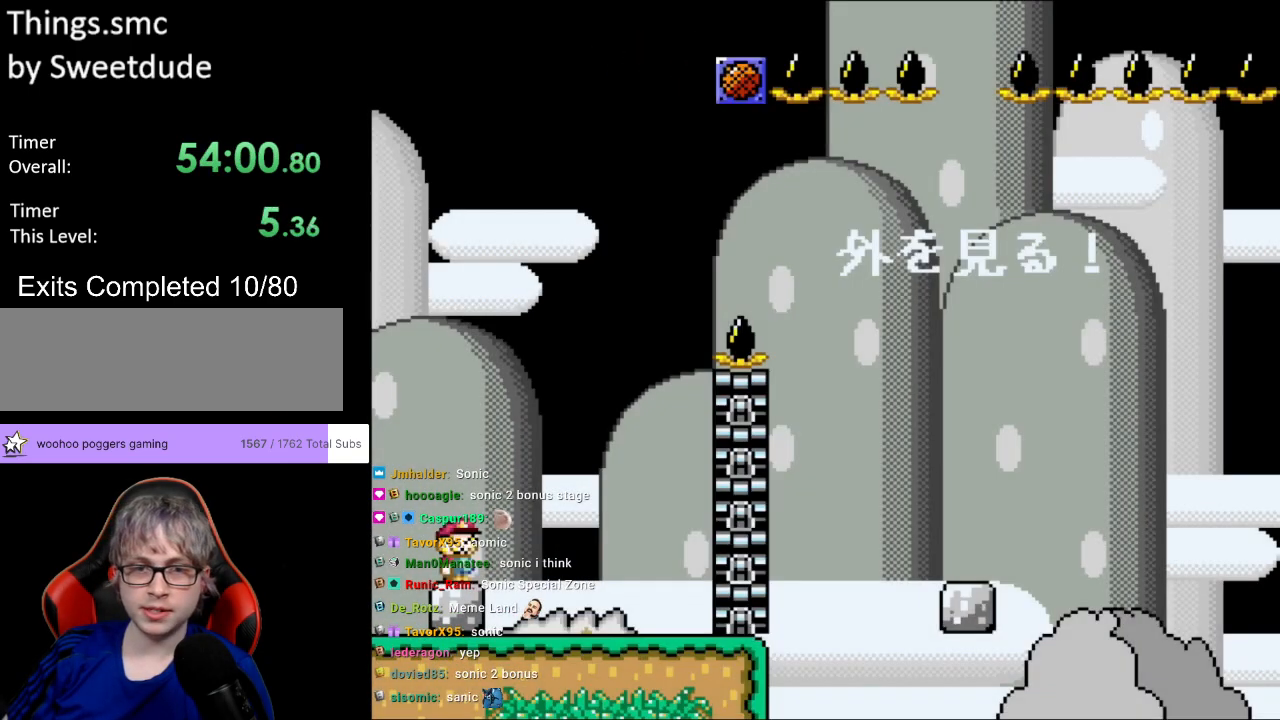
{"buttons": ["B", "Y"], "events": [[133, "DPAD_RIGHT", "down"], [250, "B", "down"], [350, "DPAD_RIGHT", "up"]]}
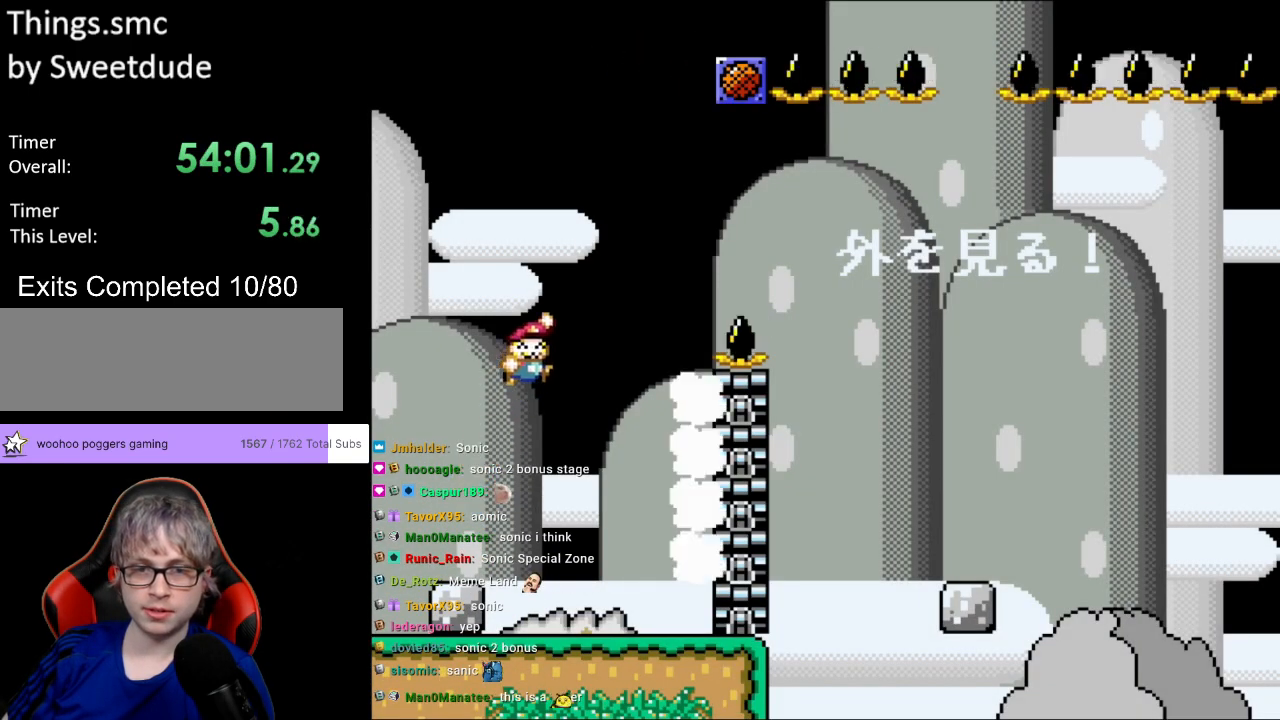
{"buttons": ["B", "Y", "DPAD_RIGHT"], "events": [[17, "DPAD_RIGHT", "down"], [100, "B", "up"], [183, "B", "down"]]}
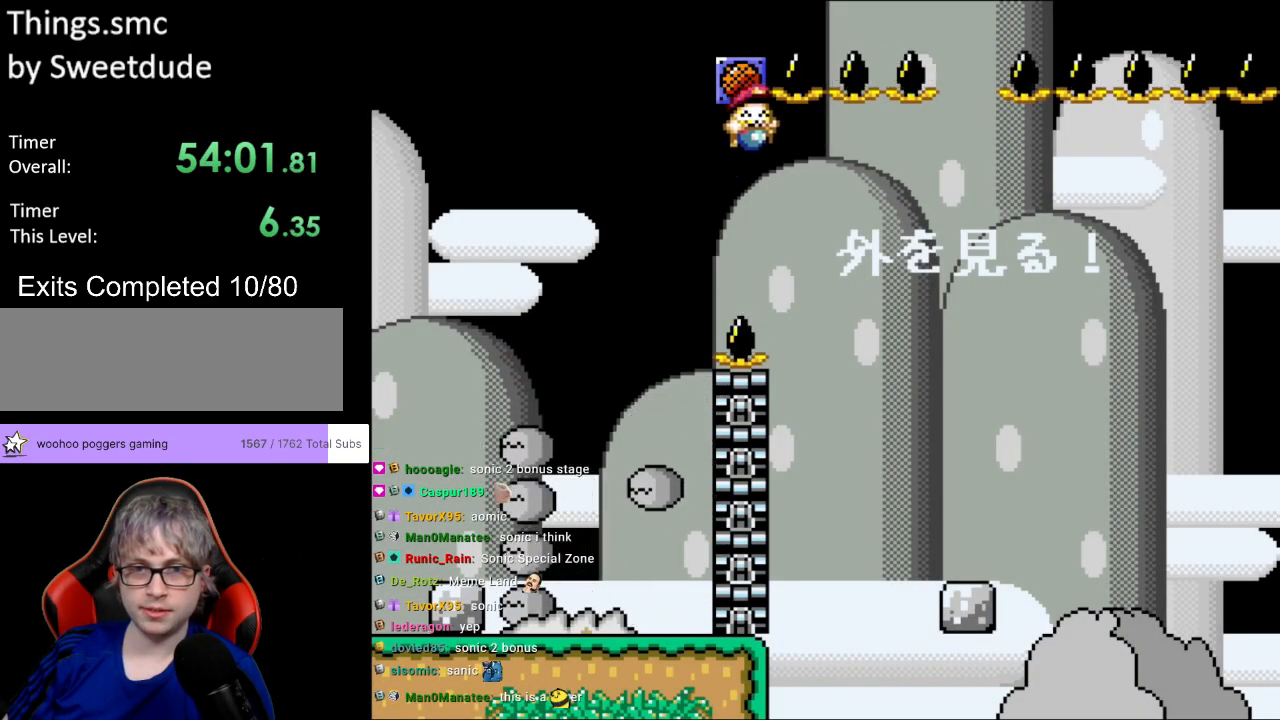
{"buttons": ["B", "Y", "DPAD_UP", "DPAD_LEFT"], "events": [[217, "DPAD_RIGHT", "up"], [400, "DPAD_LEFT", "down"], [400, "DPAD_UP", "down"]]}
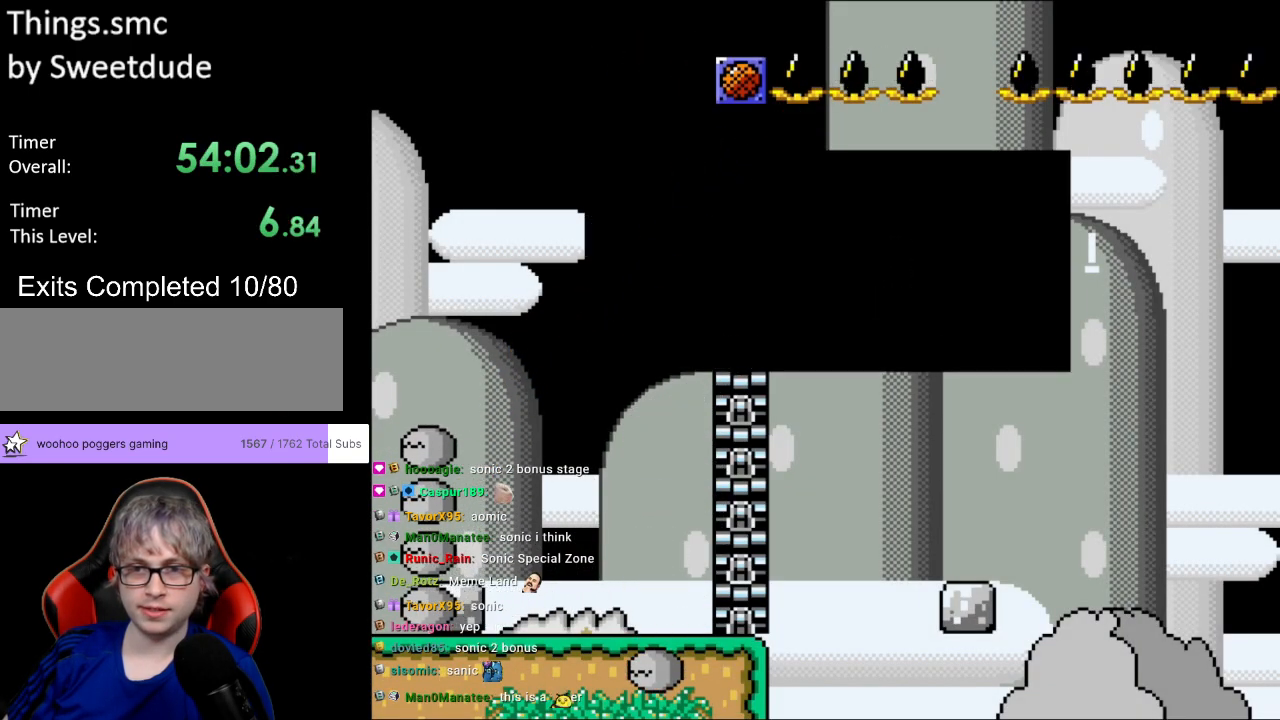
{"buttons": [], "events": [[17, "DPAD_UP", "up"], [50, "DPAD_LEFT", "up"], [133, "B", "up"], [283, "Y", "up"]]}
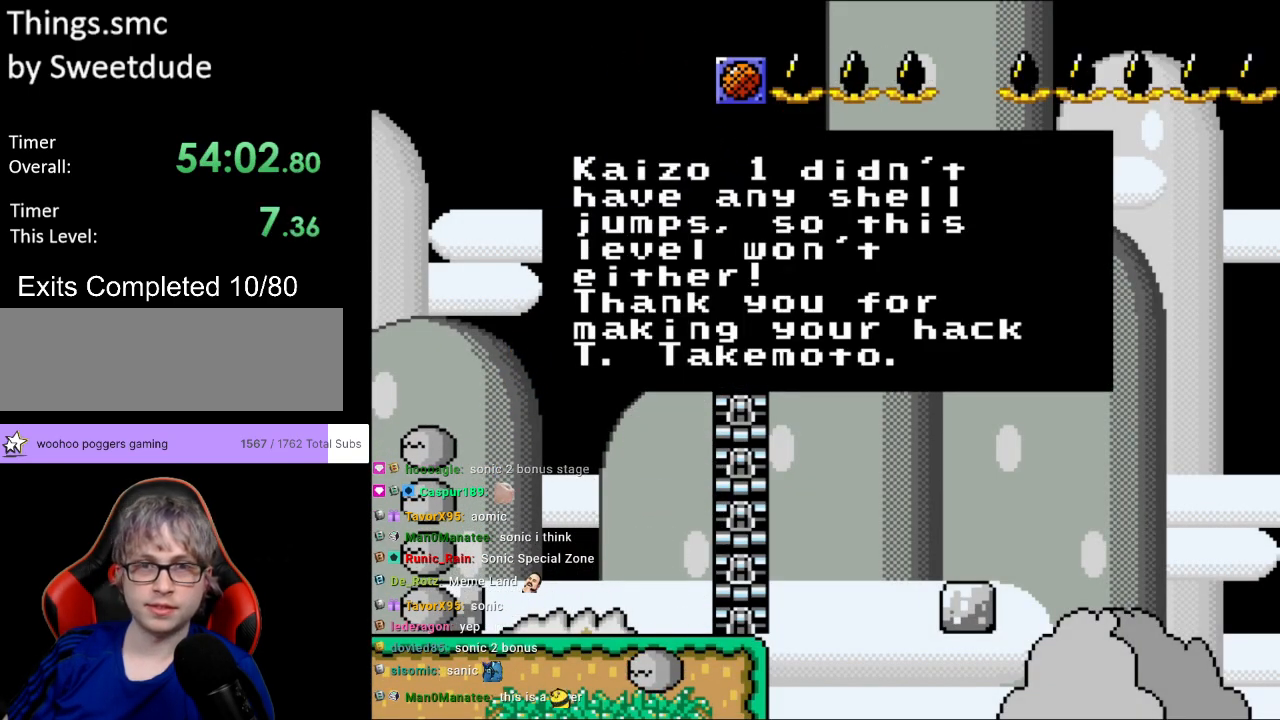
{"buttons": [], "events": []}
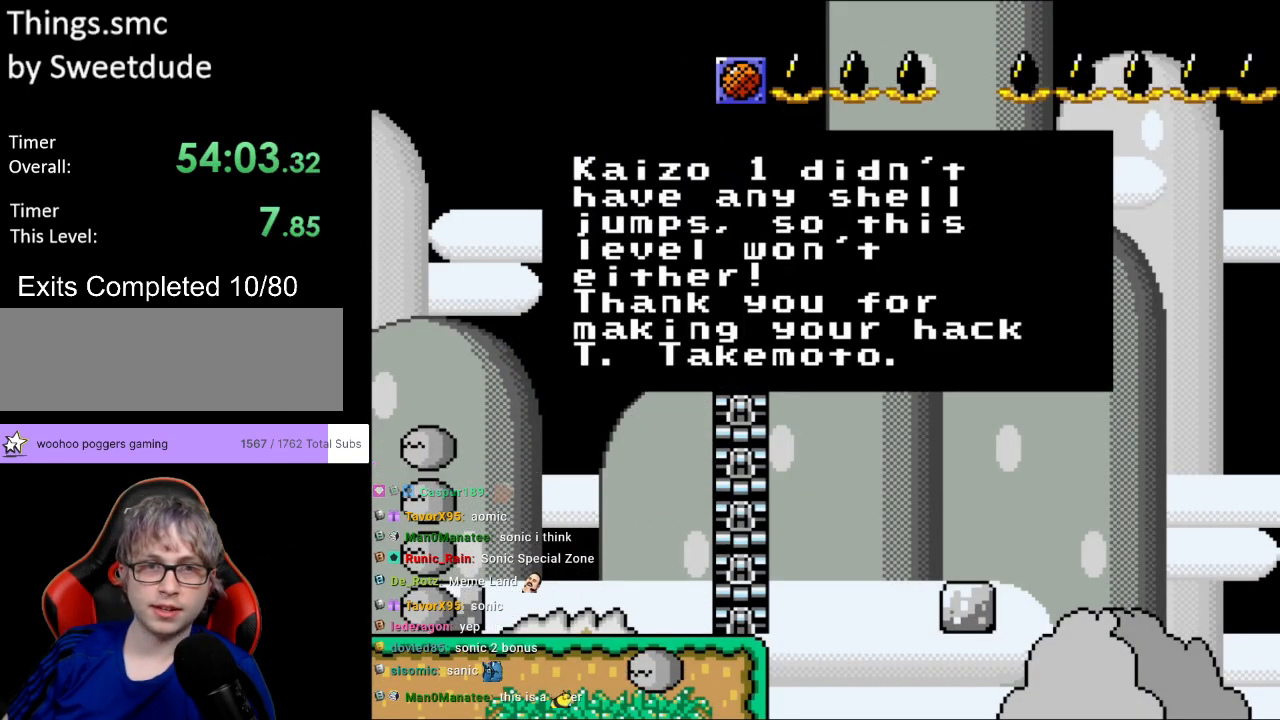
{"buttons": [], "events": []}
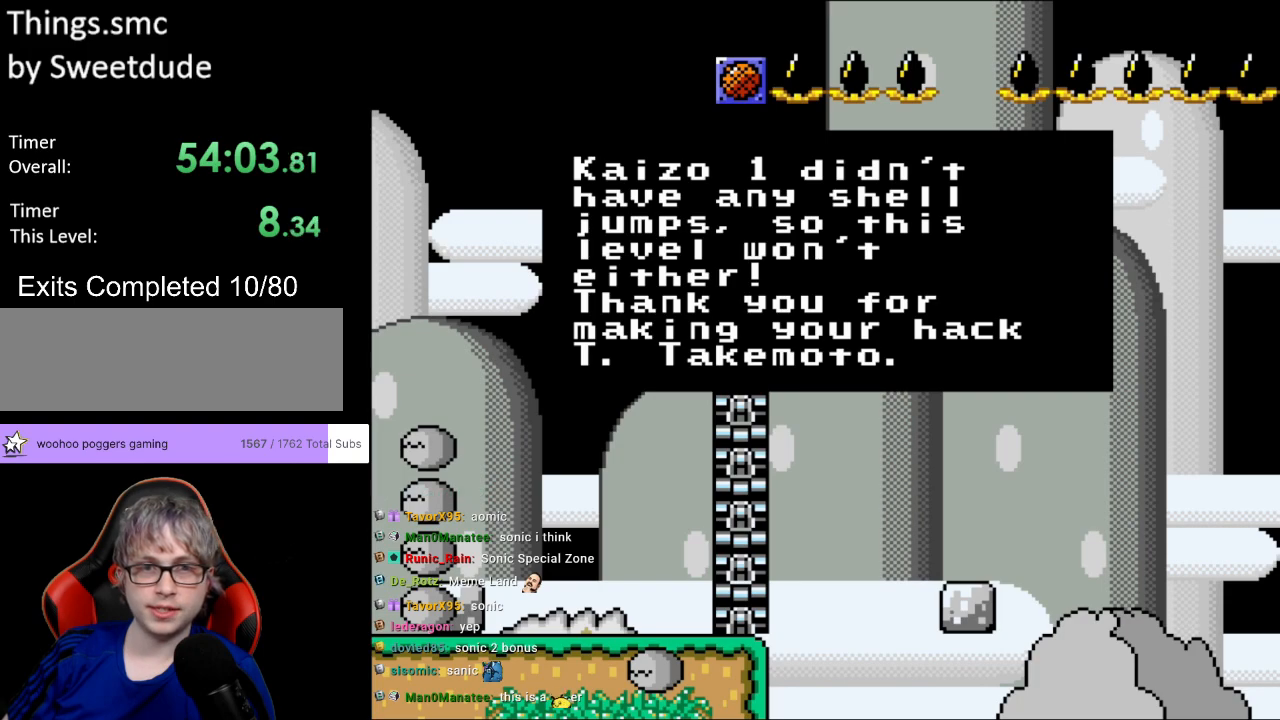
{"buttons": [], "events": []}
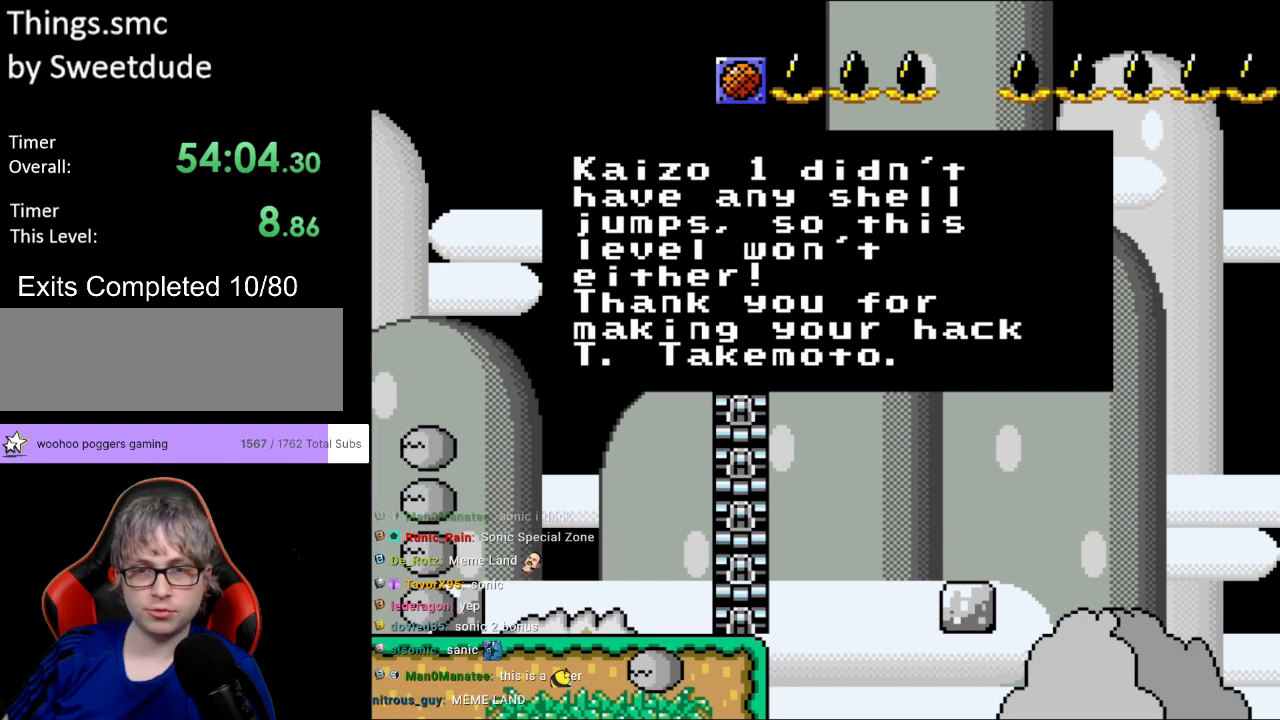
{"buttons": [], "events": []}
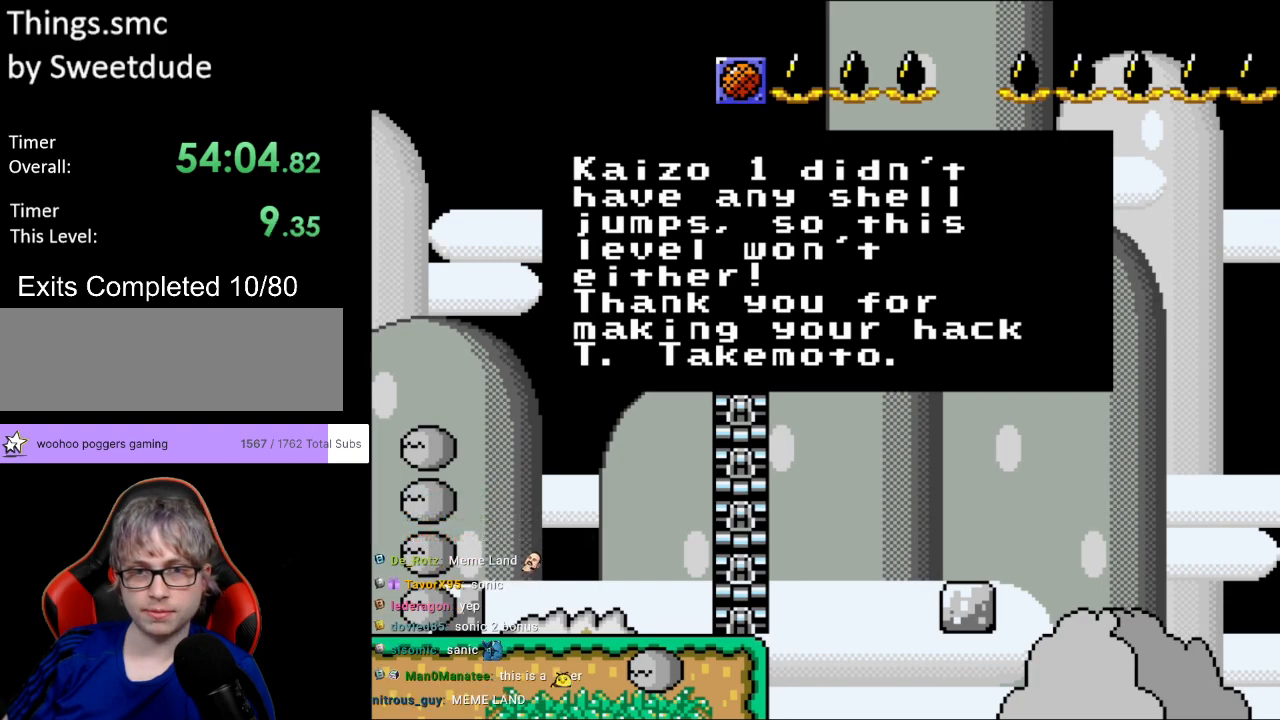
{"buttons": [], "events": []}
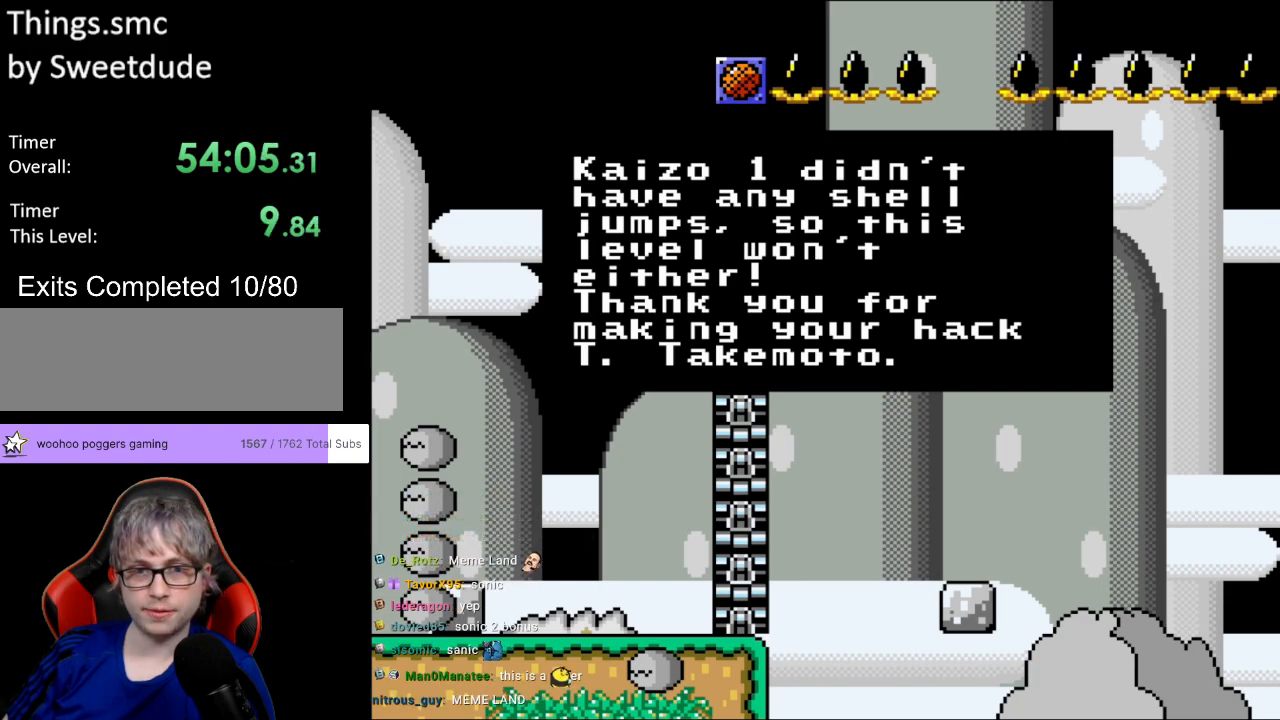
{"buttons": [], "events": []}
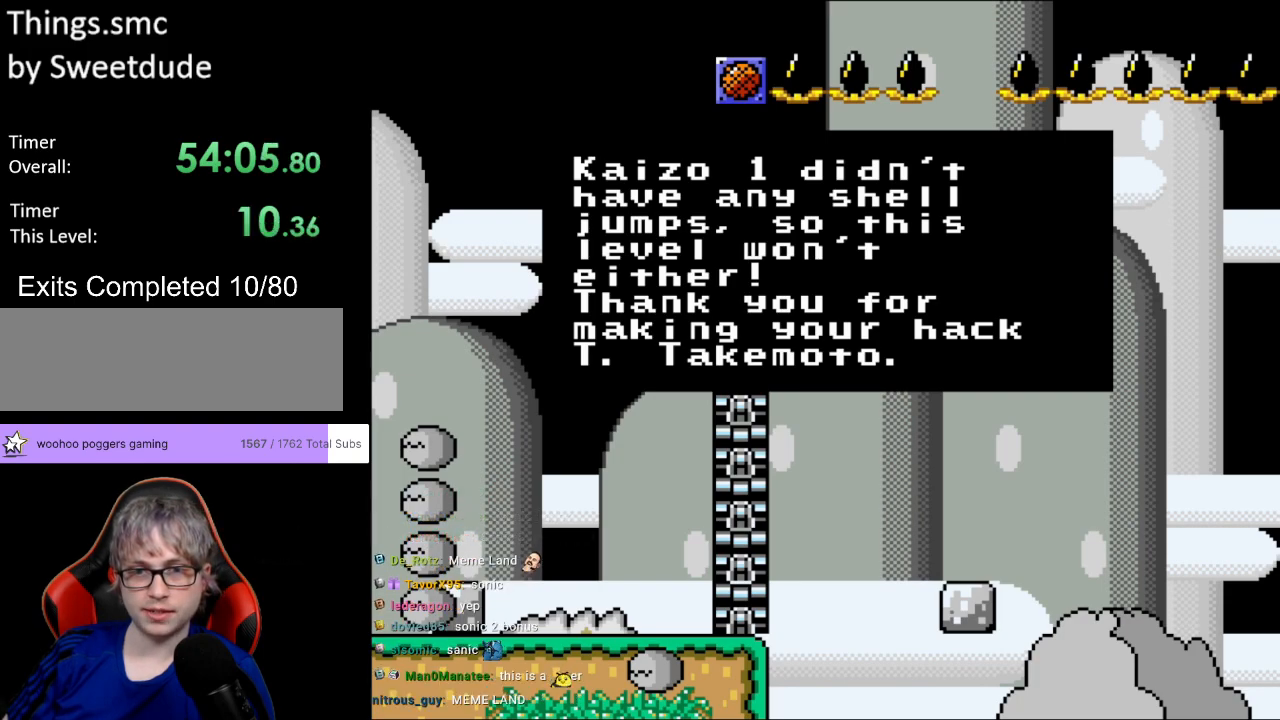
{"buttons": [], "events": []}
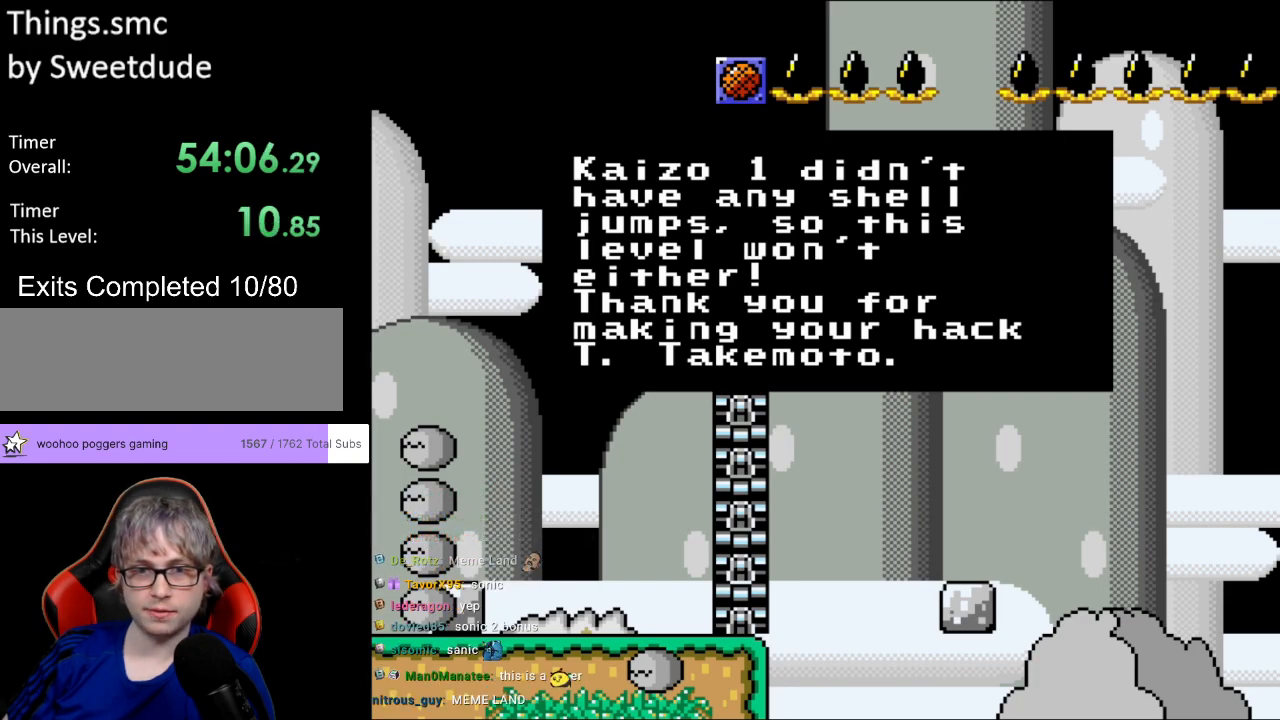
{"buttons": [], "events": []}
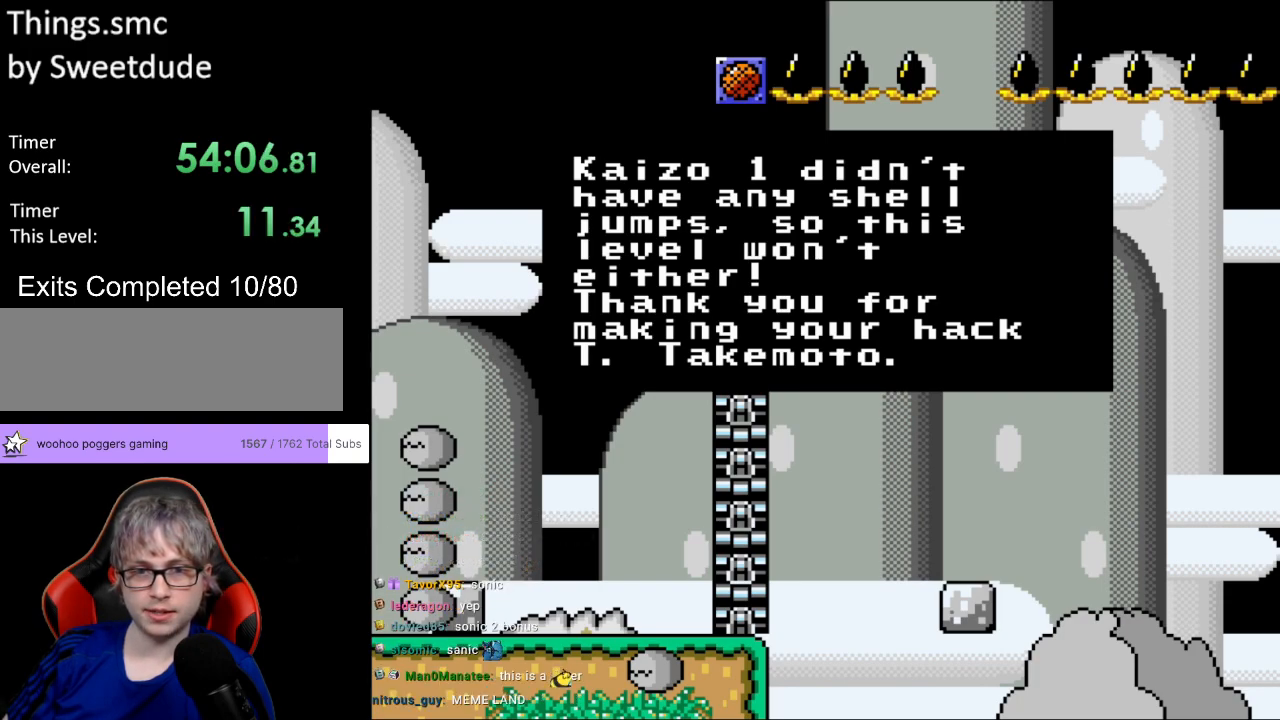
{"buttons": ["B", "Y"], "events": [[167, "A", "down"], [283, "A", "up"], [433, "B", "down"], [450, "Y", "down"]]}
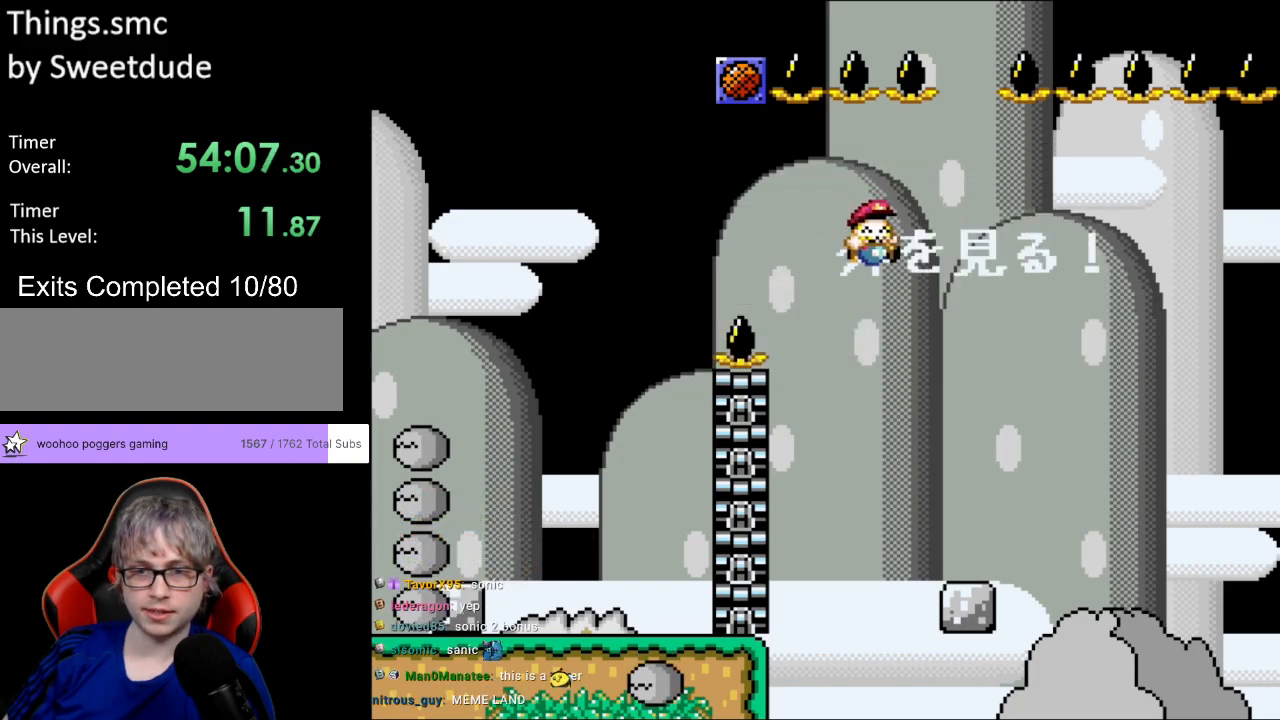
{"buttons": ["Y", "DPAD_LEFT"]}
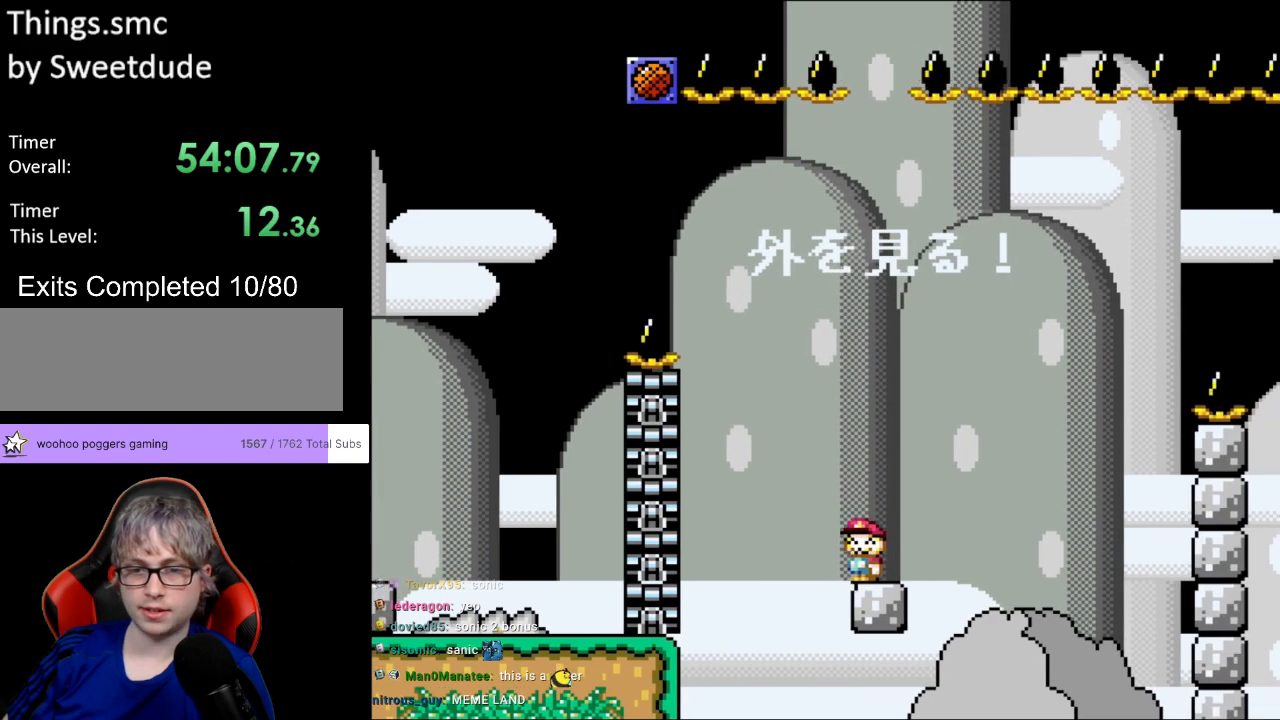
{"buttons": ["Y"], "events": [[33, "DPAD_LEFT", "up"]]}
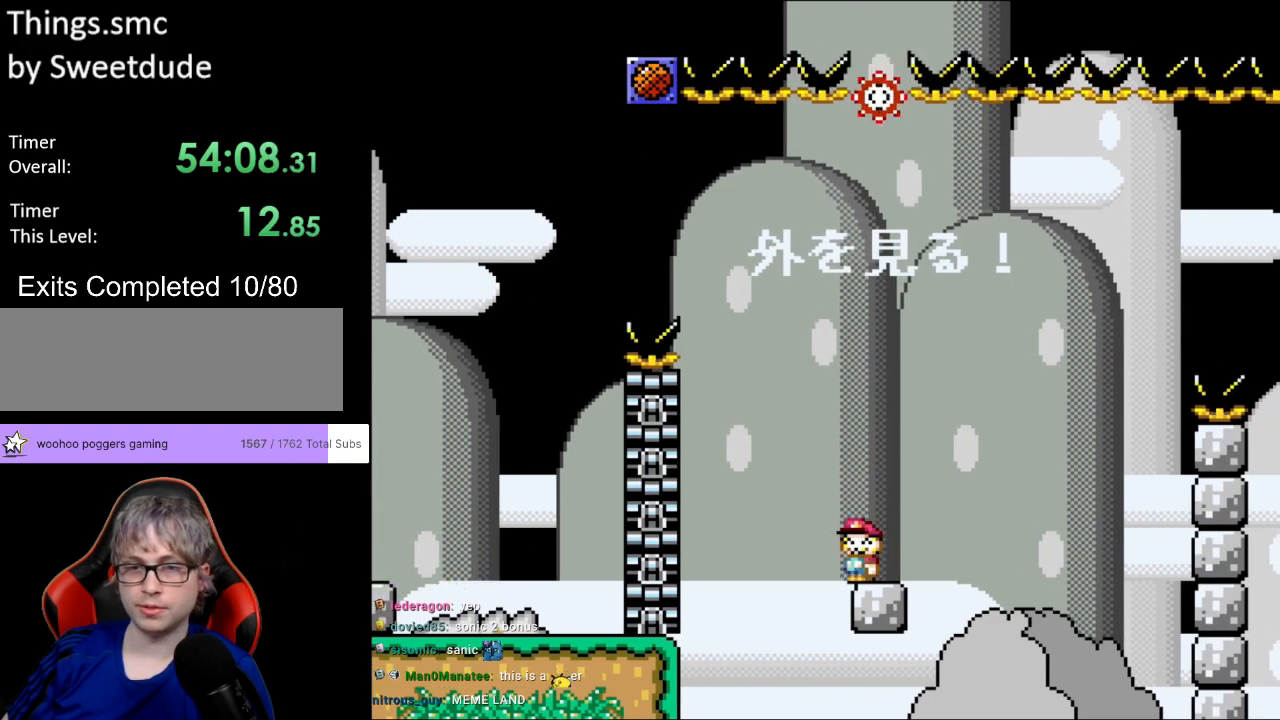
{"buttons": ["Y", "DPAD_RIGHT"], "events": [[283, "DPAD_RIGHT", "down"]]}
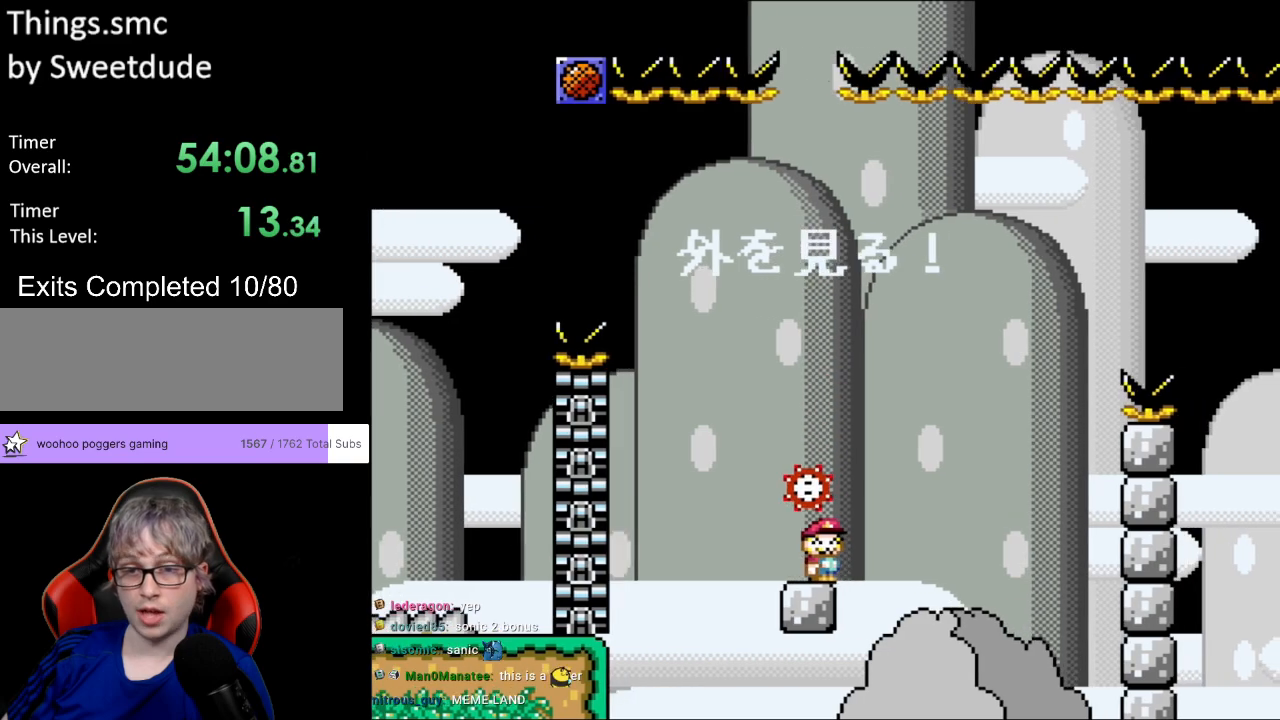
{"buttons": ["B", "Y"], "events": [[83, "B", "down"], [200, "DPAD_RIGHT", "up"], [200, "DPAD_UP", "down"], [217, "DPAD_LEFT", "down"], [233, "DPAD_UP", "up"], [400, "DPAD_LEFT", "up"]]}
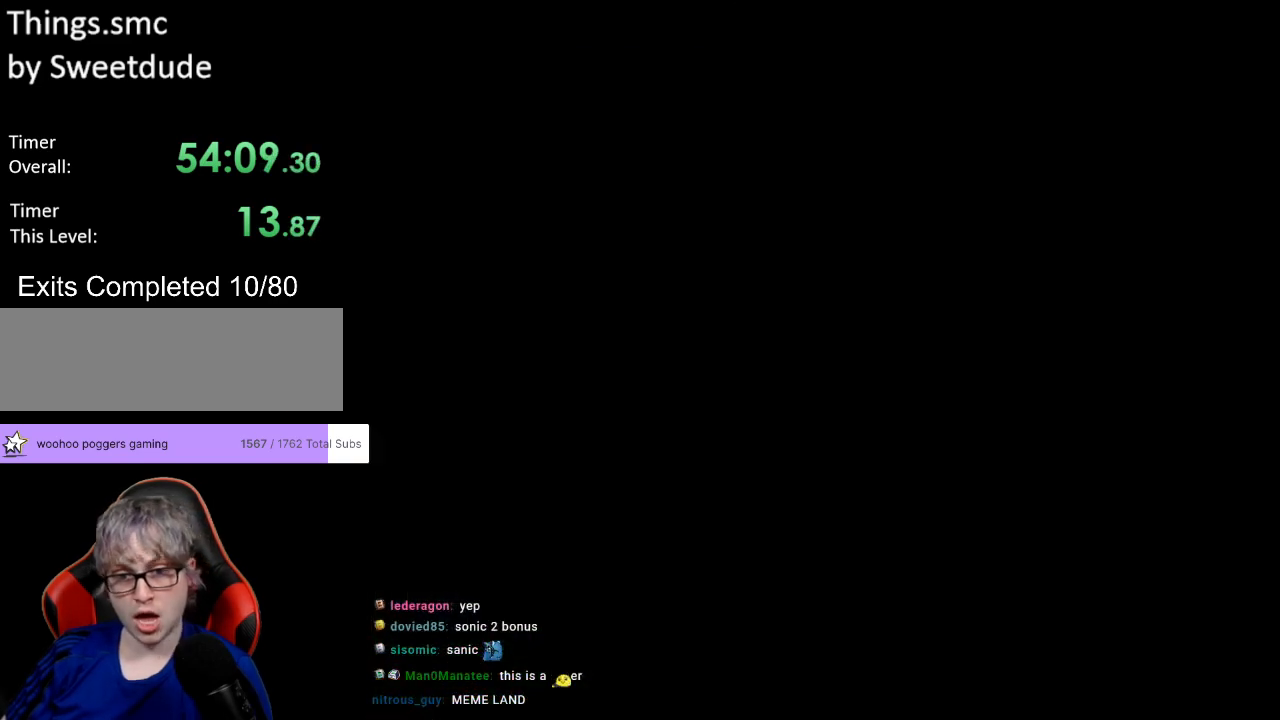
{"buttons": [], "events": [[33, "B", "up"], [50, "Y", "up"]]}
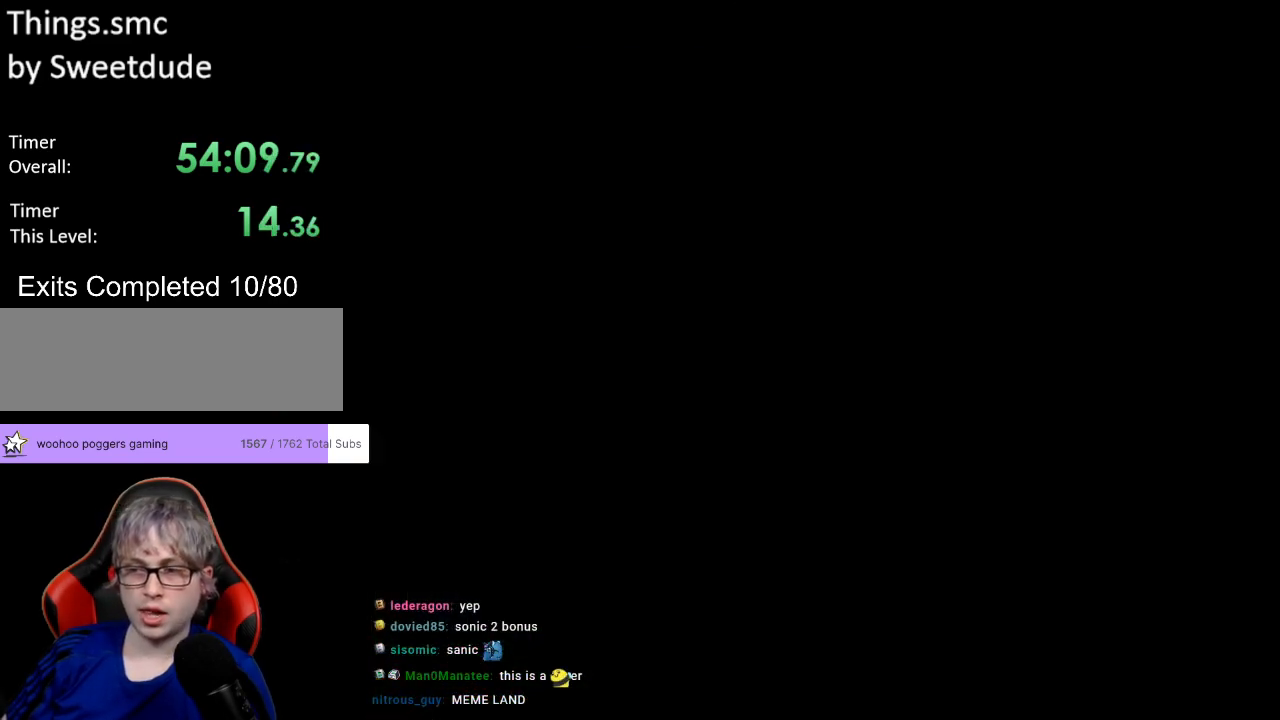
{"buttons": ["Y"], "events": [[383, "Y", "down"]]}